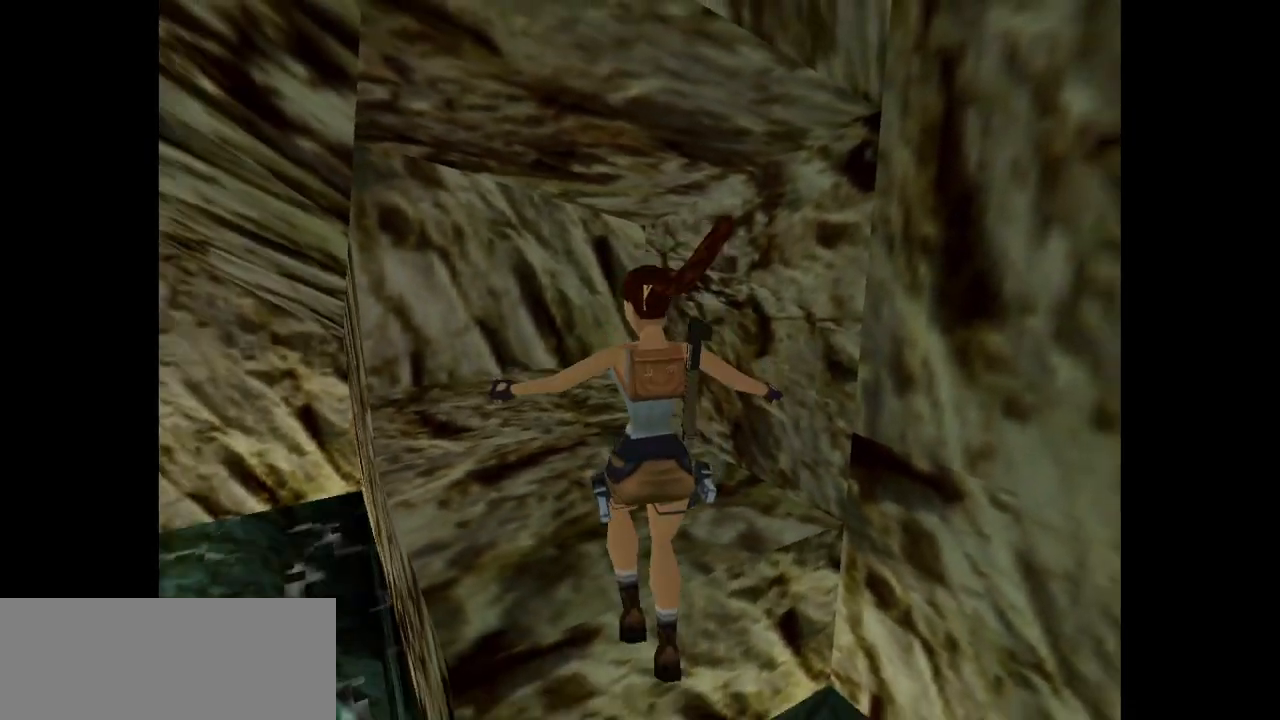
Gameplay with keyboard; each line is a JSON object with the keys held at the frame after it. "events" lists presses ("down") and releases ("up") of "action", "dash", "down", "duck", "flare", "guns", "inv", "jump", "left", "lmed", "look", "lstep", "pause", "right", "roll", "roll2", "rstep", "up" and "walk" between this image and that frame as [ms after this image, input, new state], when the widget could be followed in between. No other keys are recorded. Mouse input is not recorded. Key names are as the overlay labels them; some are game actions (e.g. jump) rather than physical keys.
{"keys": ["action", "up"], "events": [[17, "action", "down"], [450, "up", "down"]]}
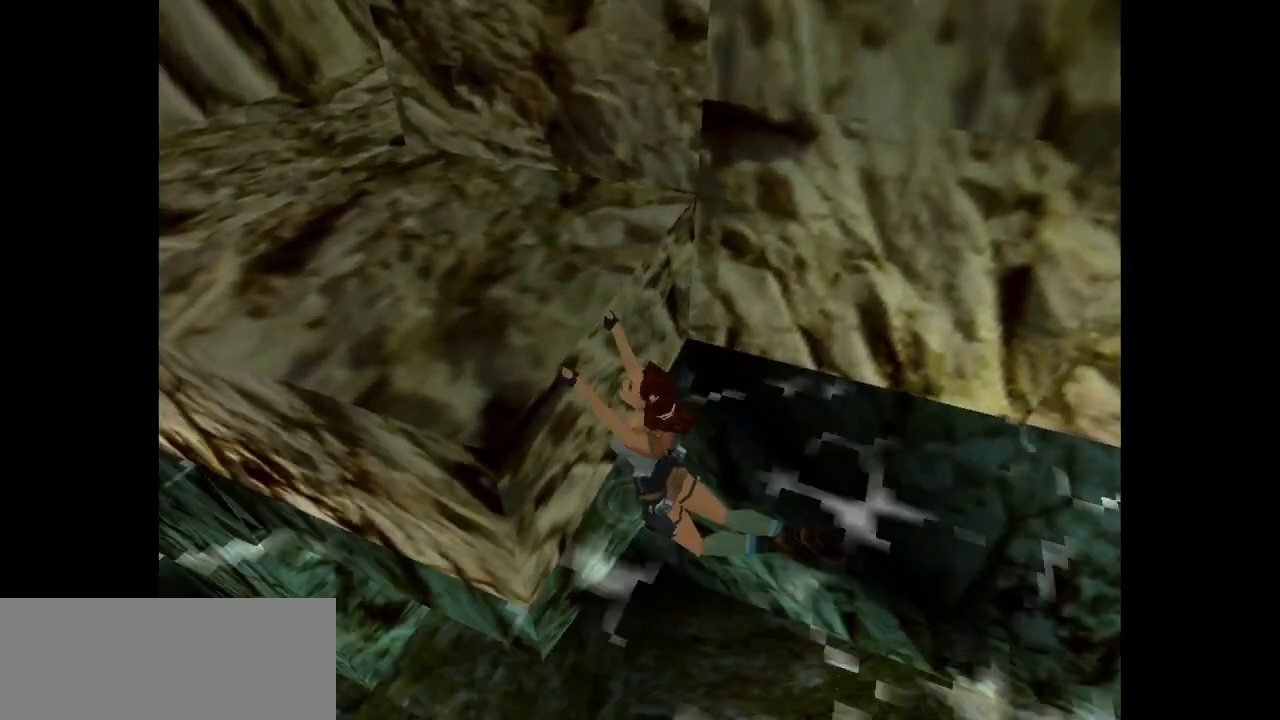
{"keys": ["action", "up"], "events": []}
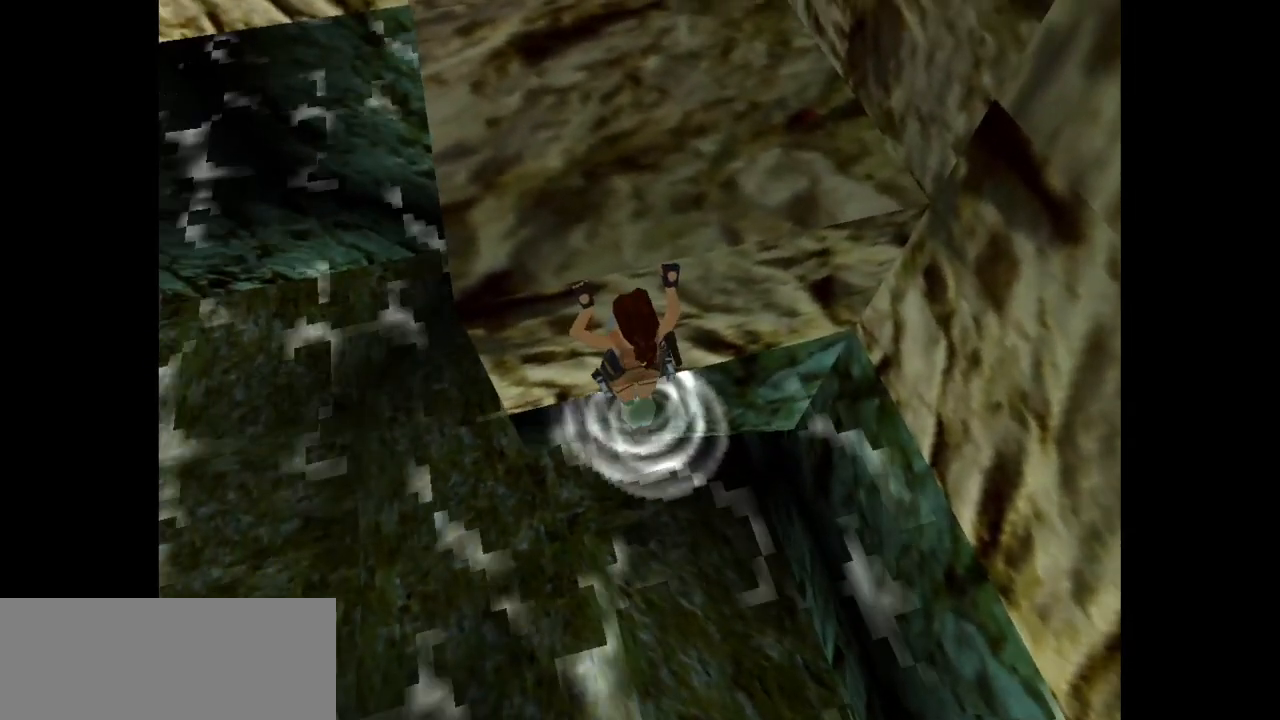
{"keys": ["action", "up"], "events": []}
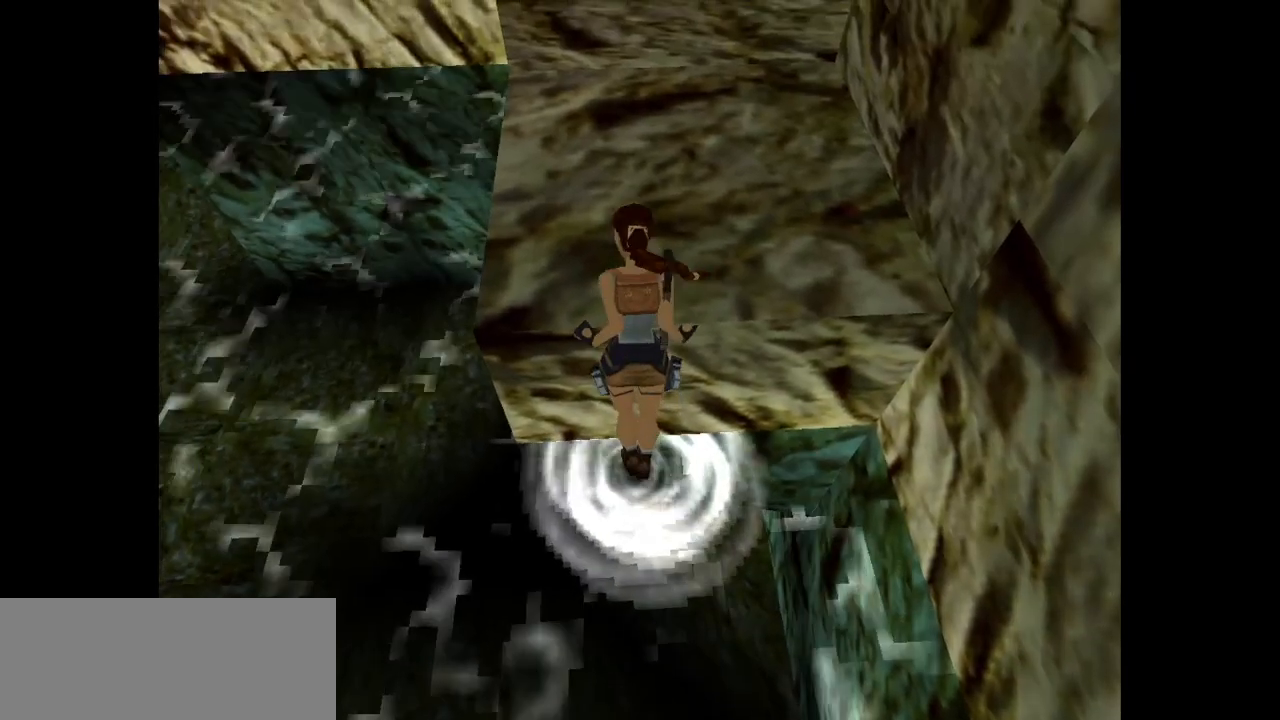
{"keys": [], "events": [[50, "up", "up"], [317, "action", "up"]]}
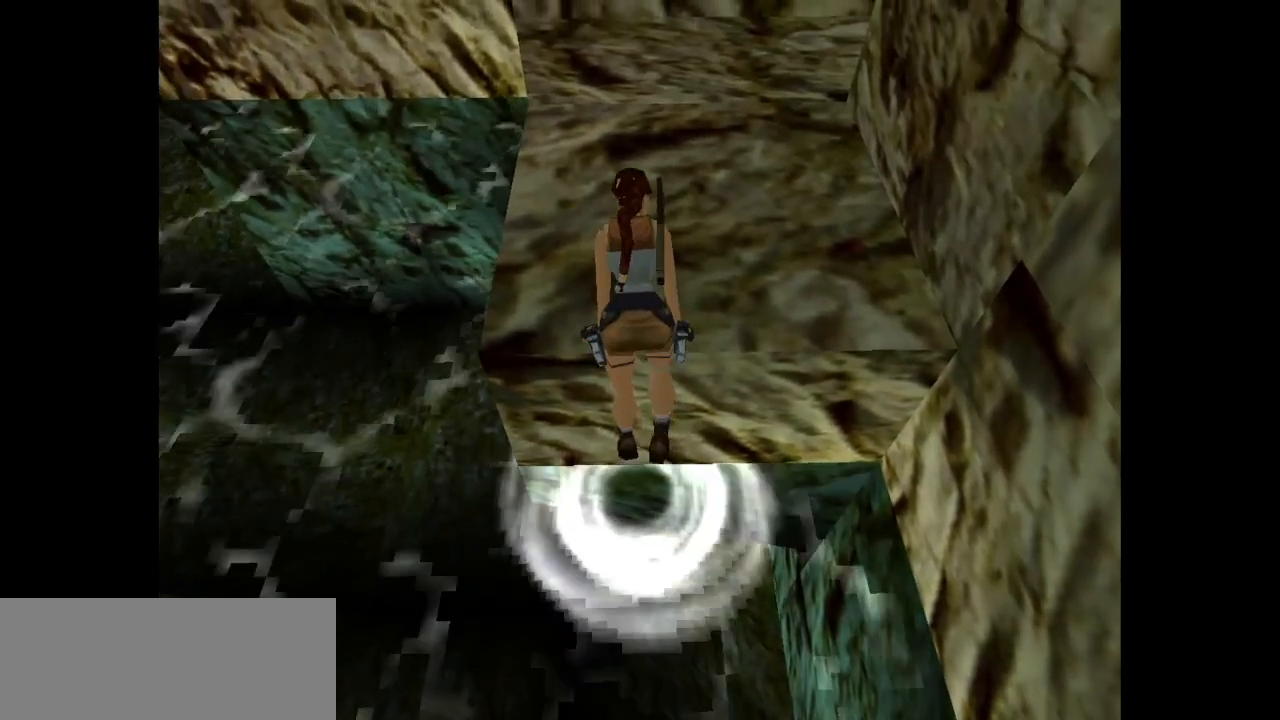
{"keys": [], "events": []}
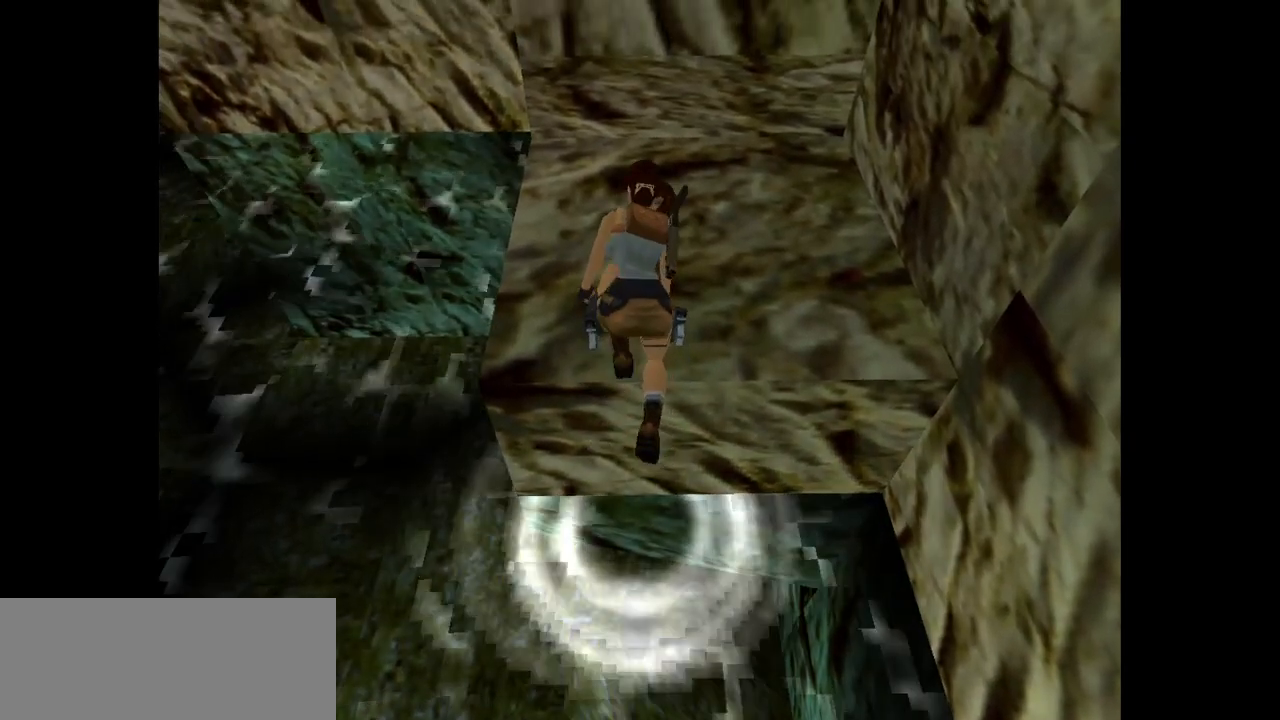
{"keys": [], "events": []}
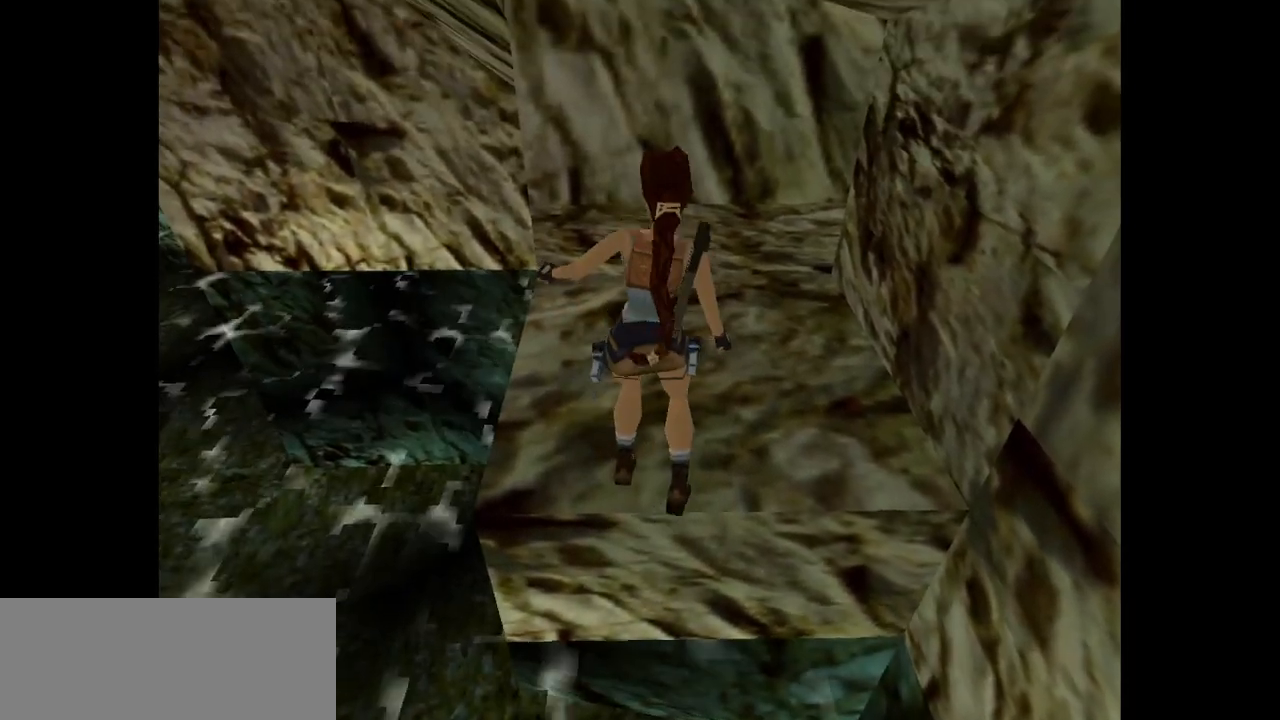
{"keys": ["roll2"], "events": [[450, "roll2", "down"]]}
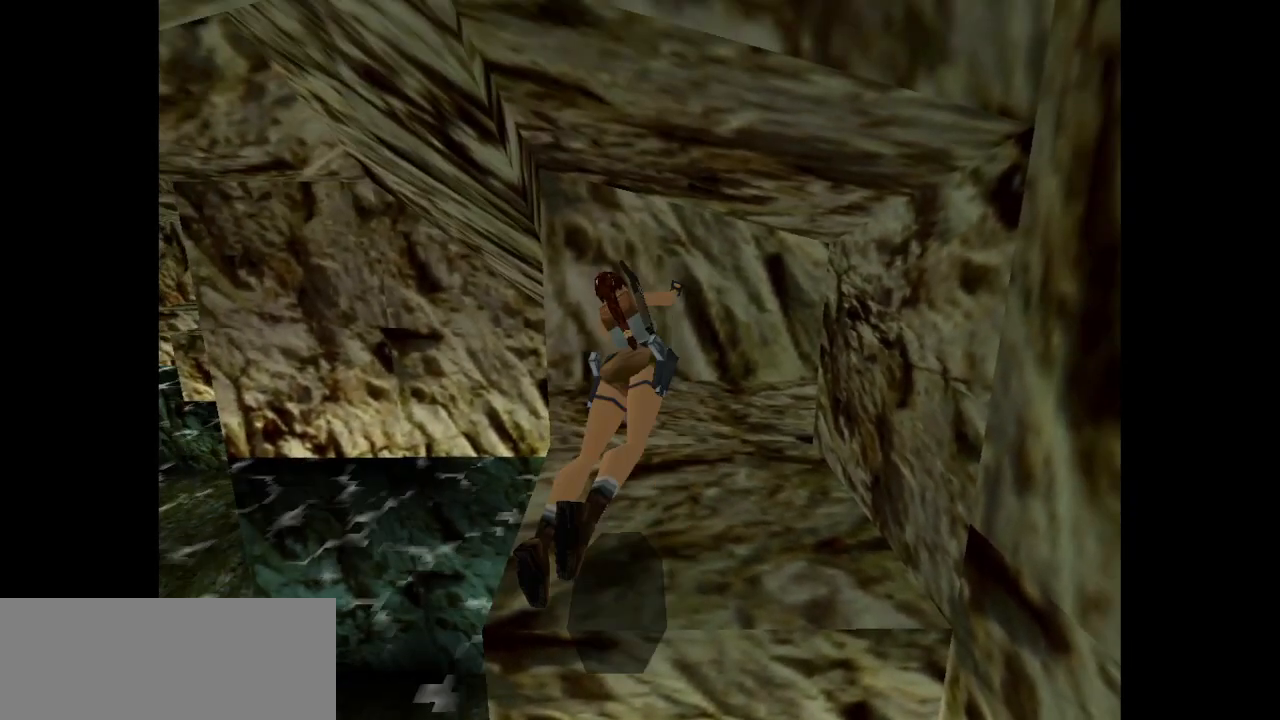
{"keys": [], "events": [[117, "roll2", "up"]]}
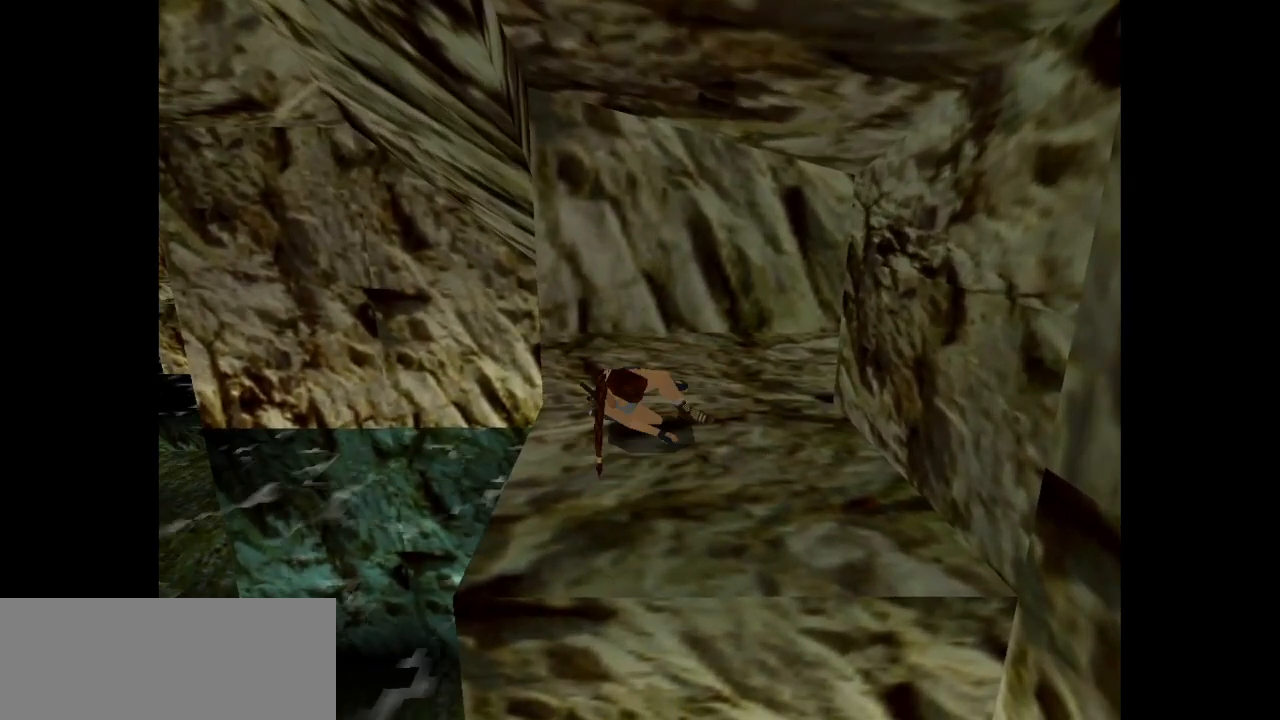
{"keys": ["up"], "events": [[467, "up", "down"]]}
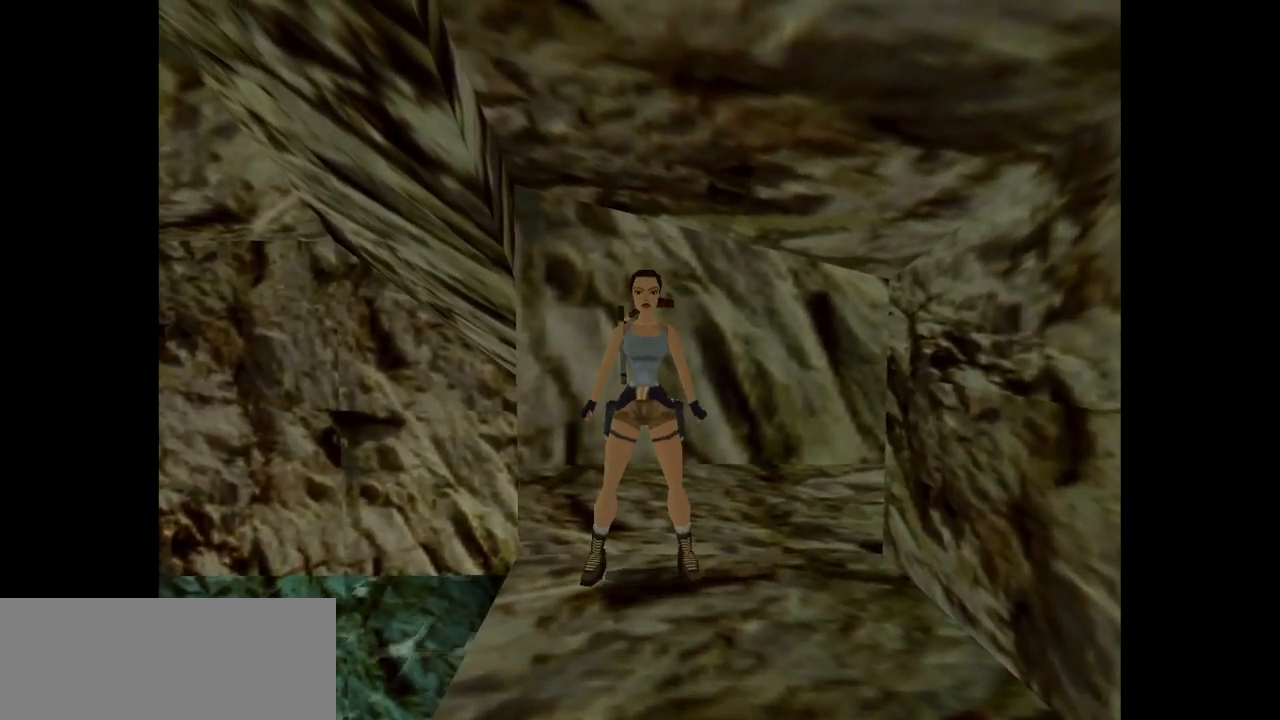
{"keys": ["jump", "up"], "events": [[333, "jump", "down"]]}
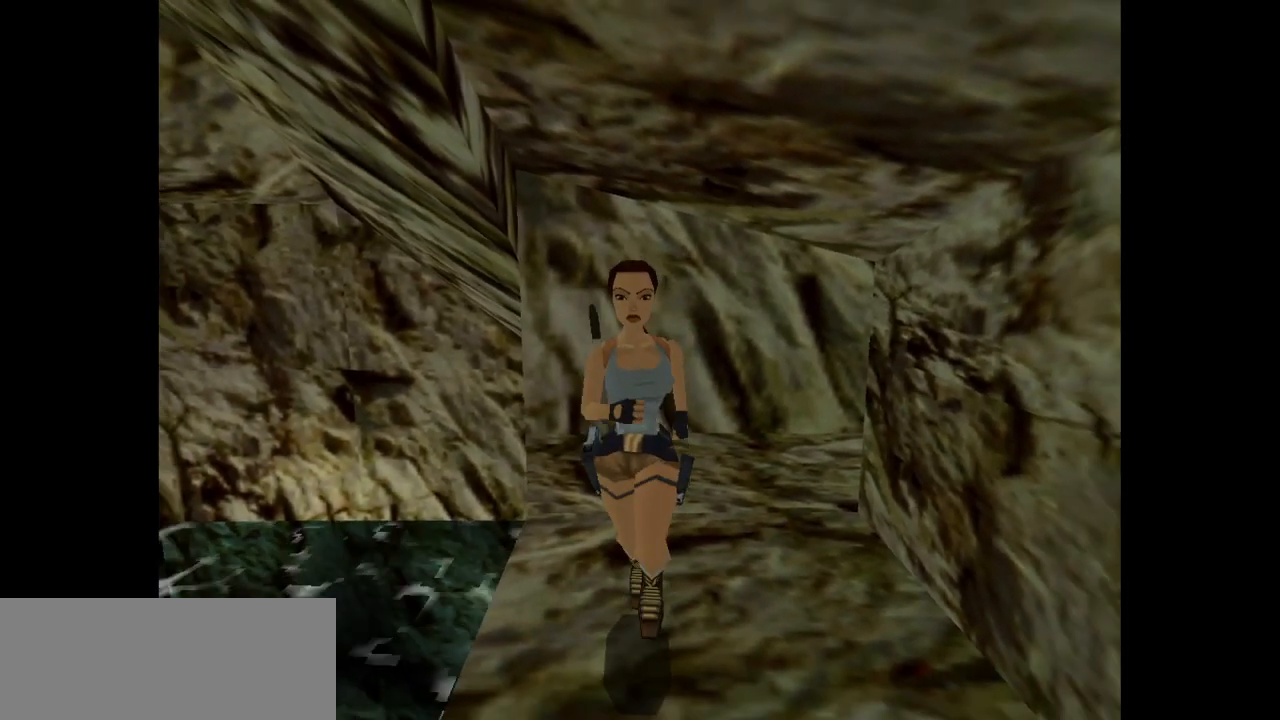
{"keys": ["jump", "up"], "events": []}
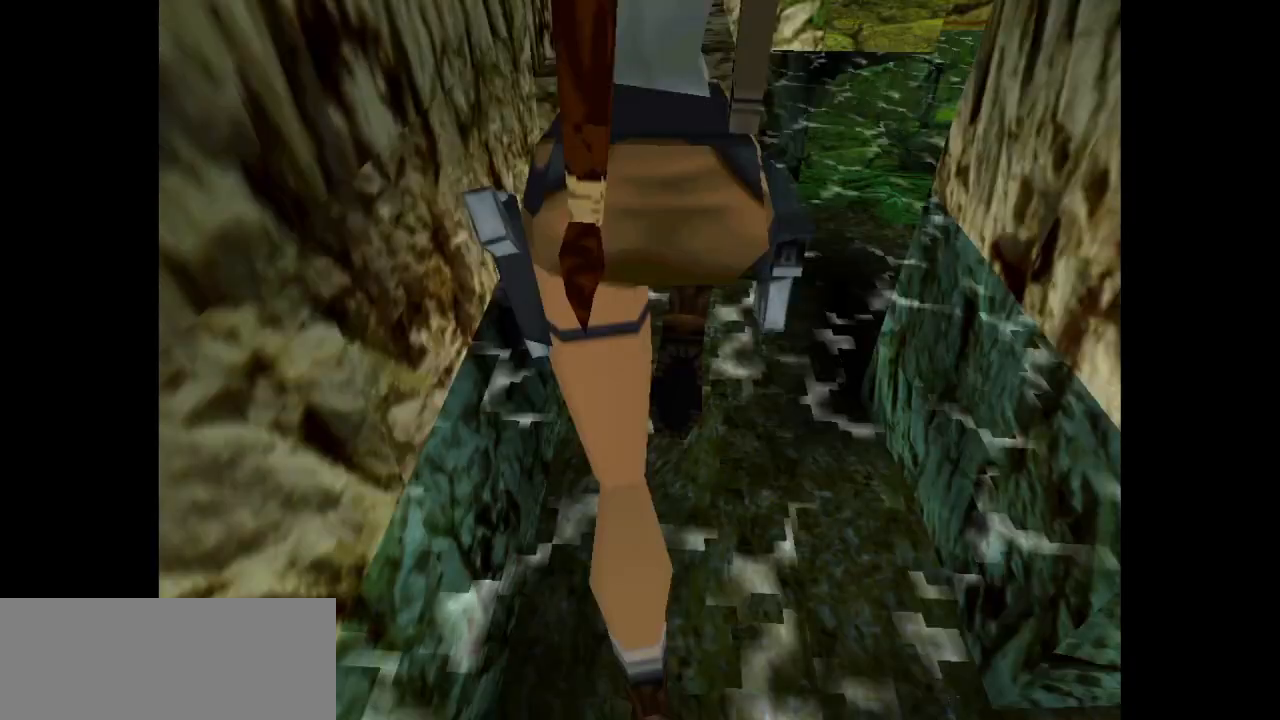
{"keys": ["action"], "events": [[183, "jump", "up"], [250, "action", "down"], [433, "up", "up"]]}
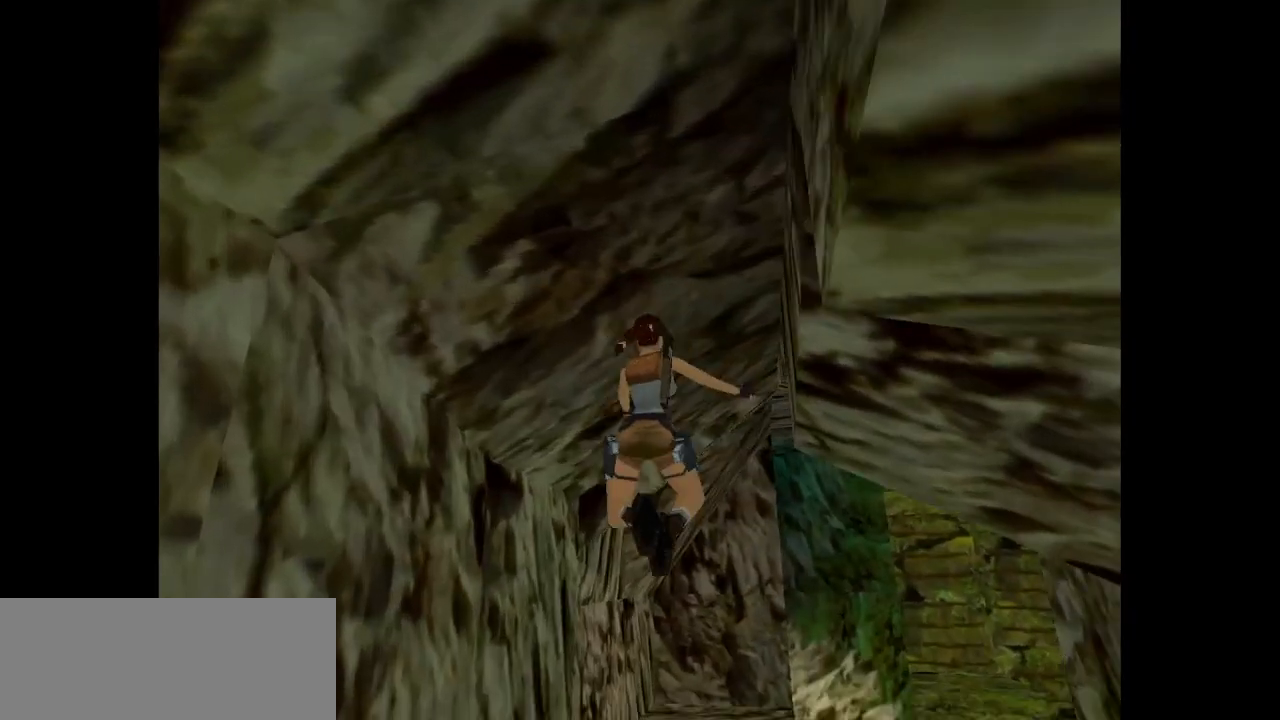
{"keys": ["action"], "events": []}
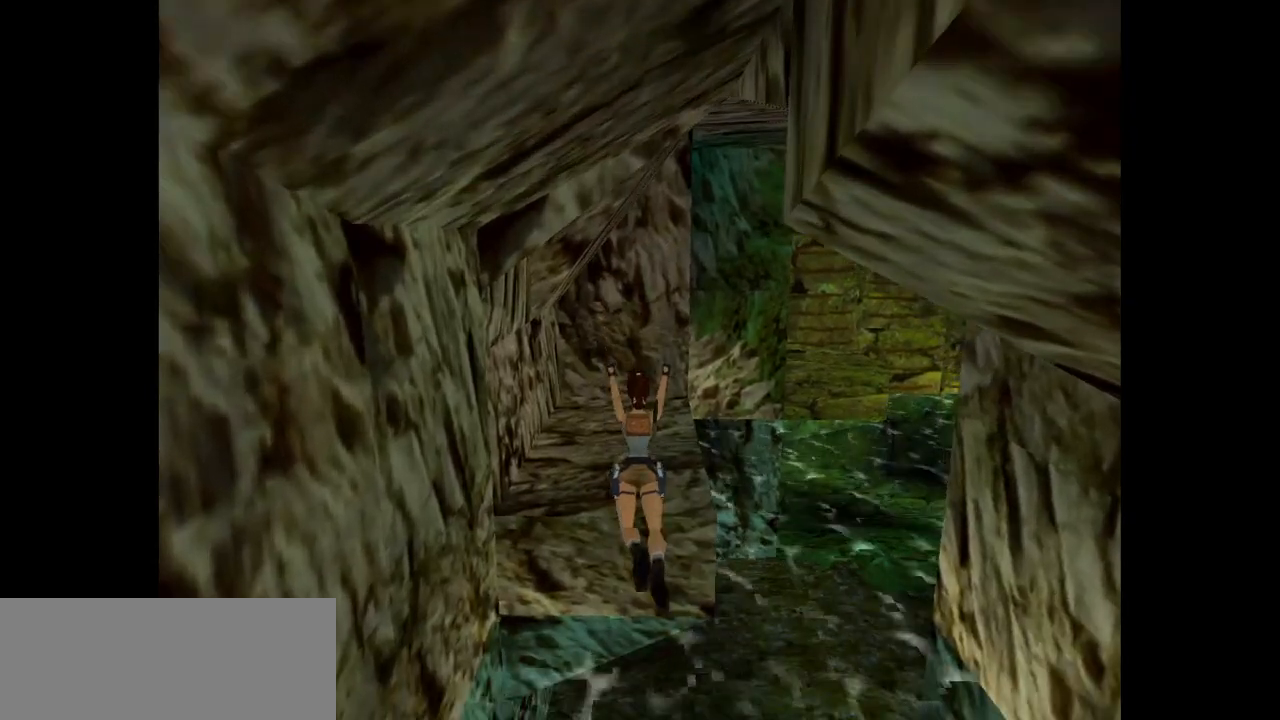
{"keys": ["action", "up"], "events": [[217, "up", "down"]]}
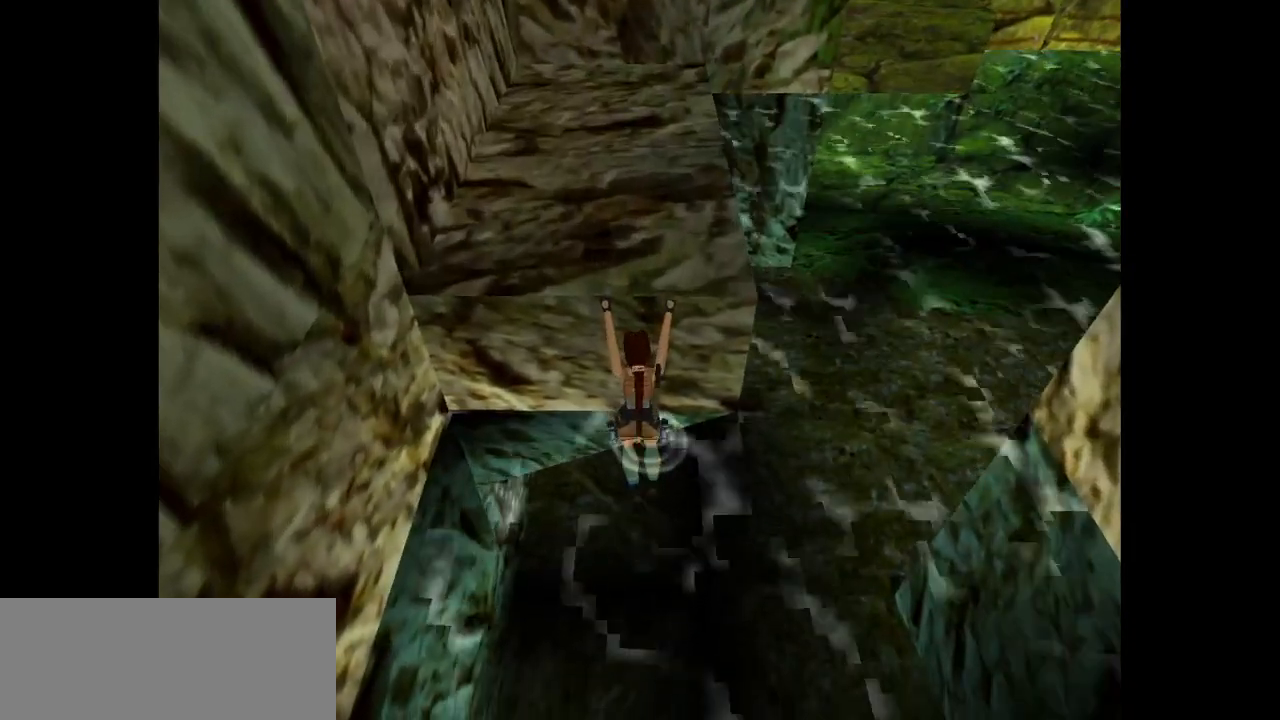
{"keys": ["action", "up"], "events": []}
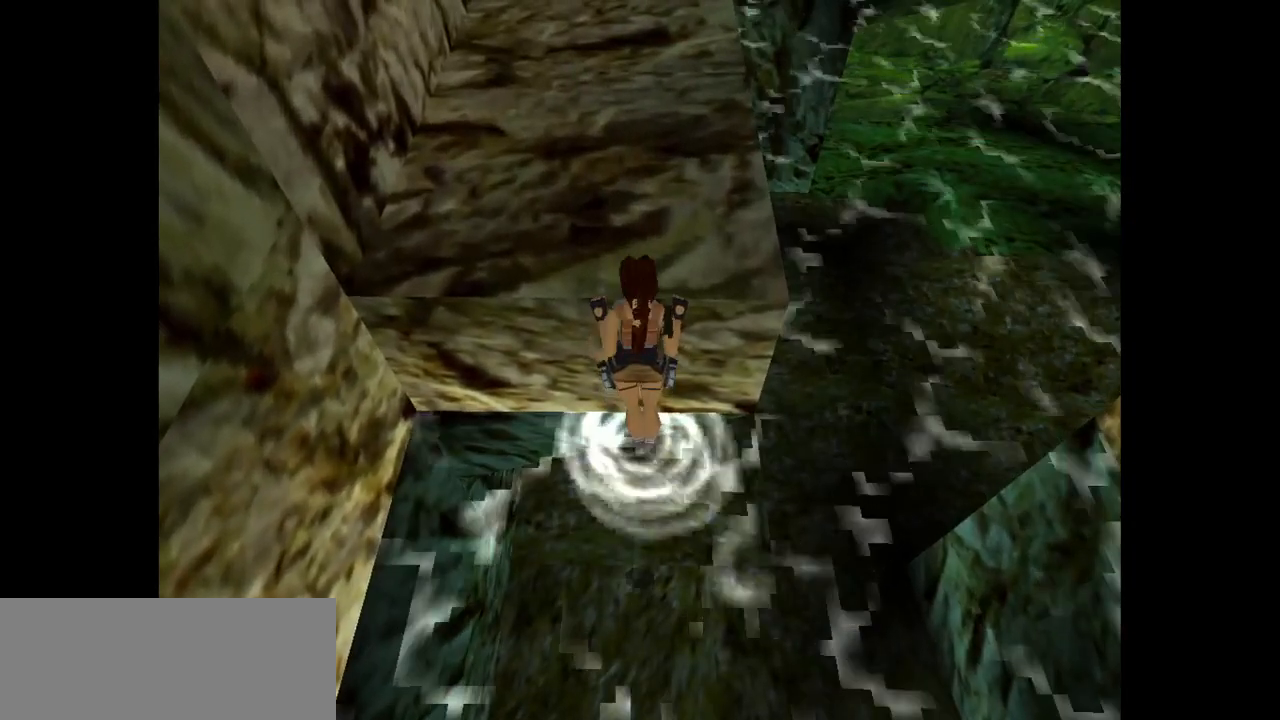
{"keys": ["action", "up"], "events": []}
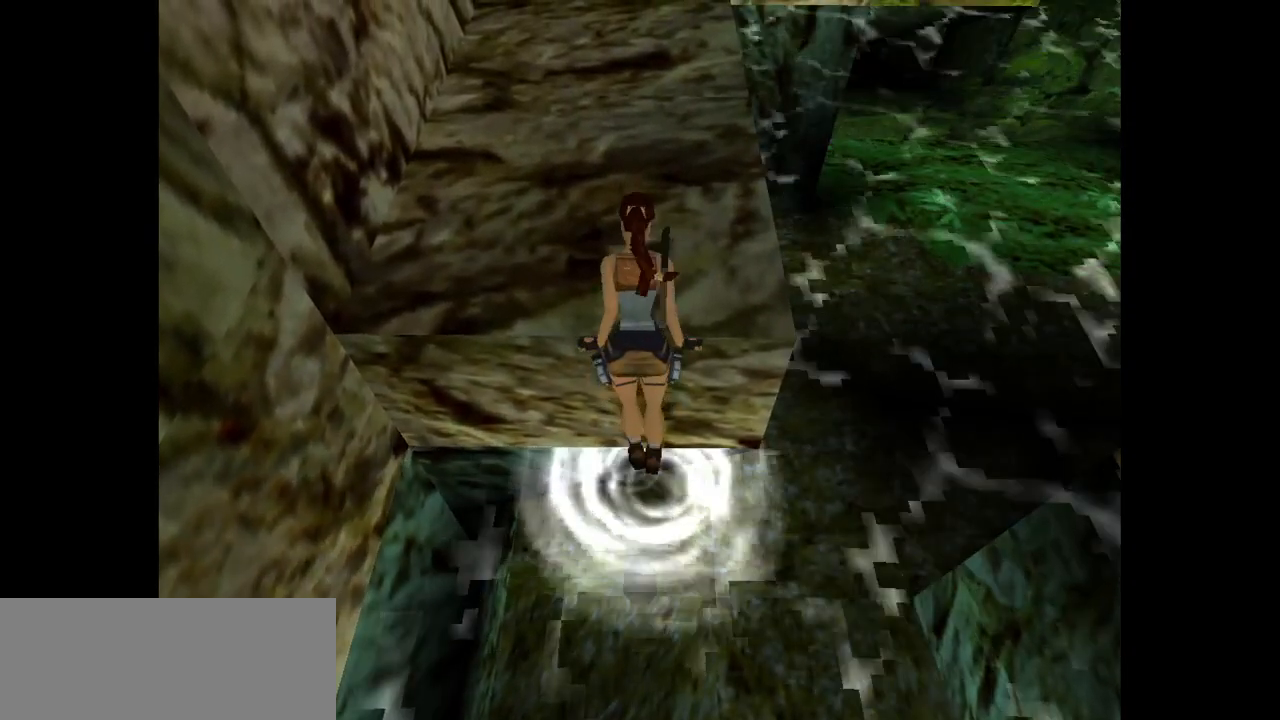
{"keys": ["action", "up"], "events": []}
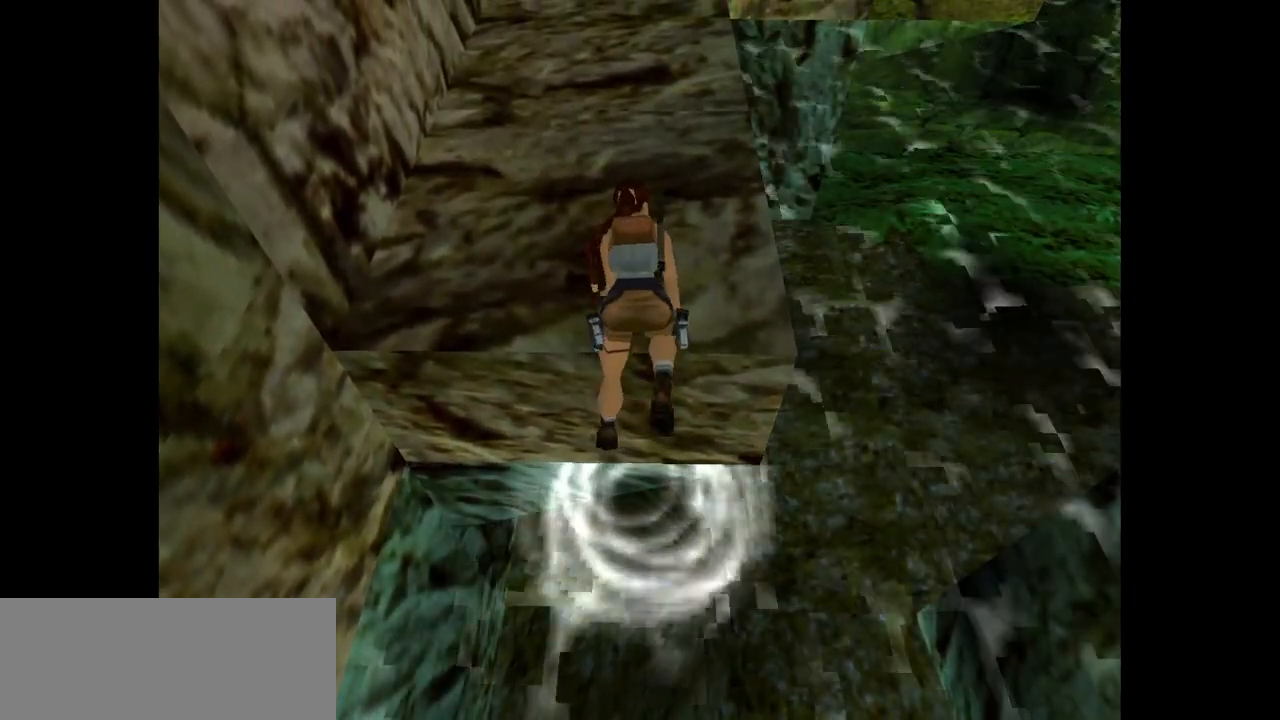
{"keys": ["action", "up"], "events": []}
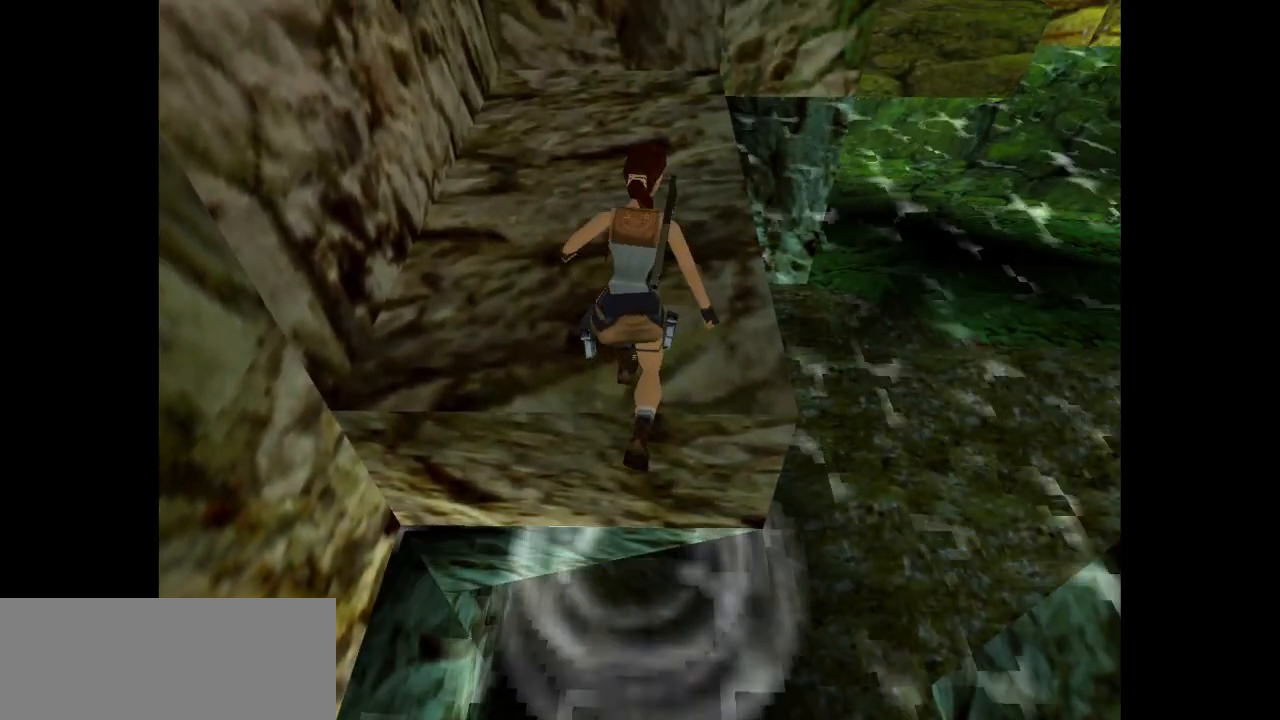
{"keys": ["up"], "events": [[200, "action", "up"]]}
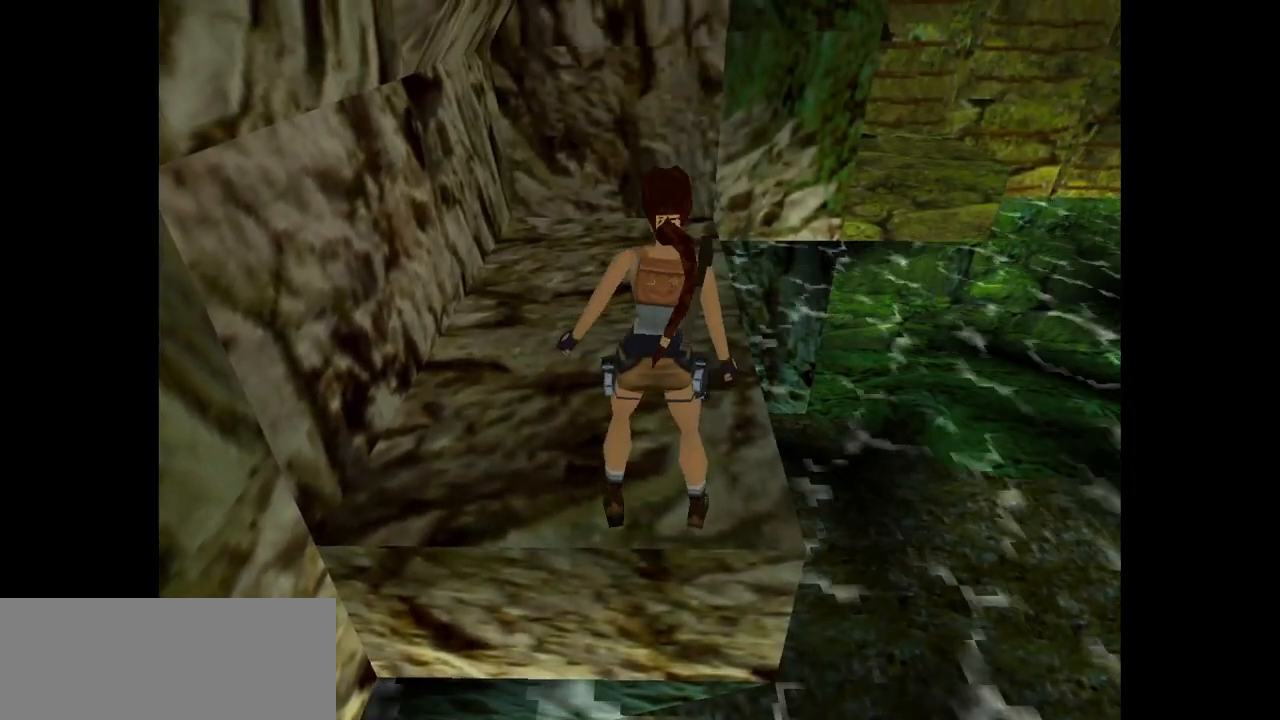
{"keys": ["up"], "events": []}
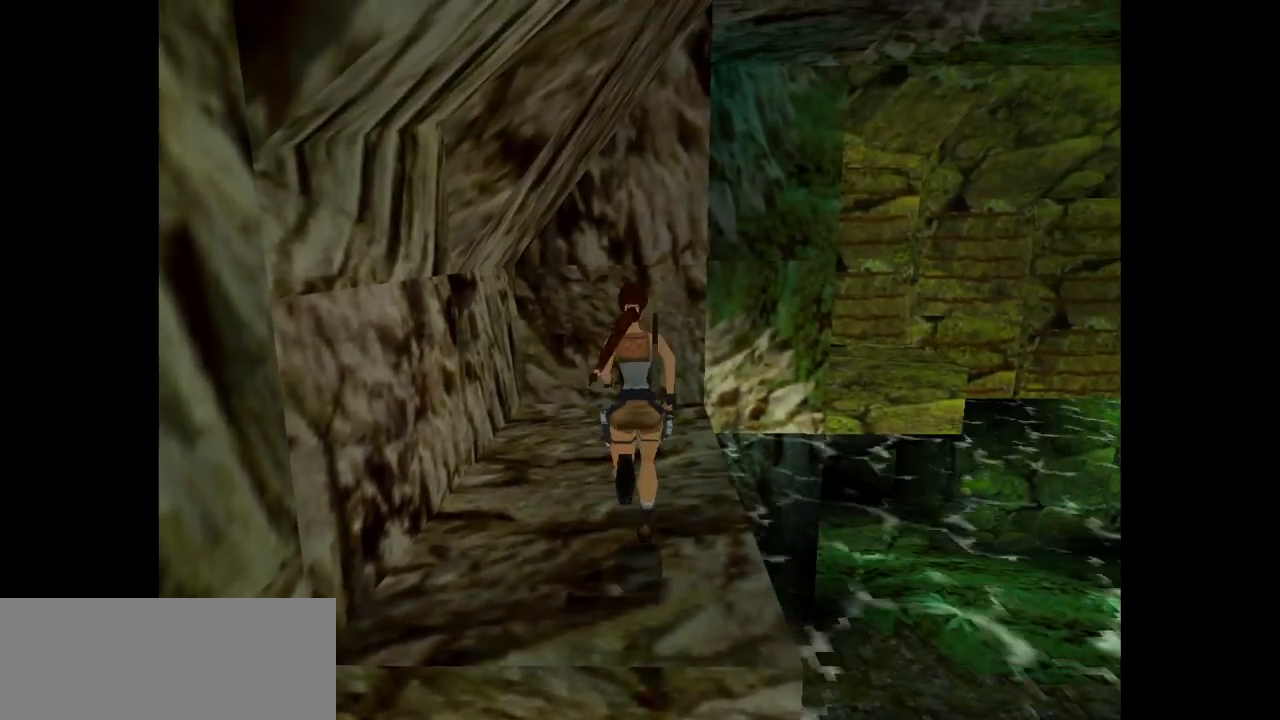
{"keys": ["right", "up"], "events": [[117, "right", "down"]]}
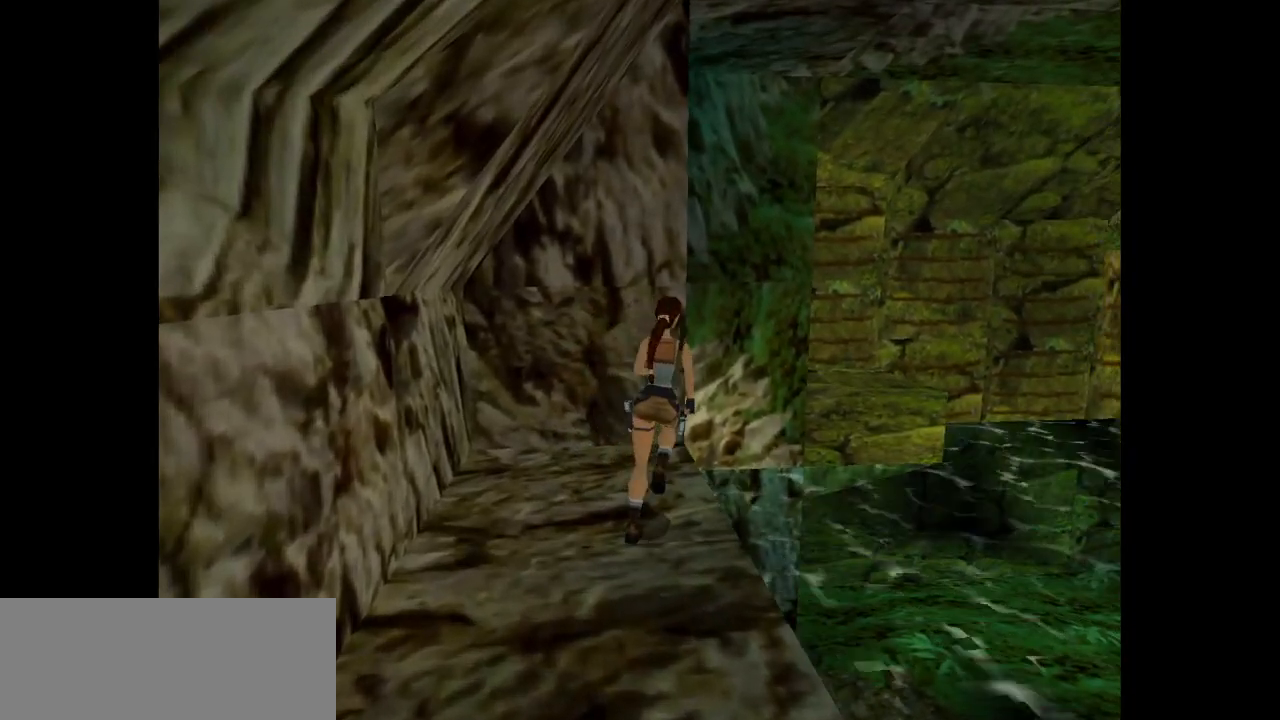
{"keys": ["up"], "events": [[117, "jump", "down"], [400, "right", "up"], [467, "jump", "up"]]}
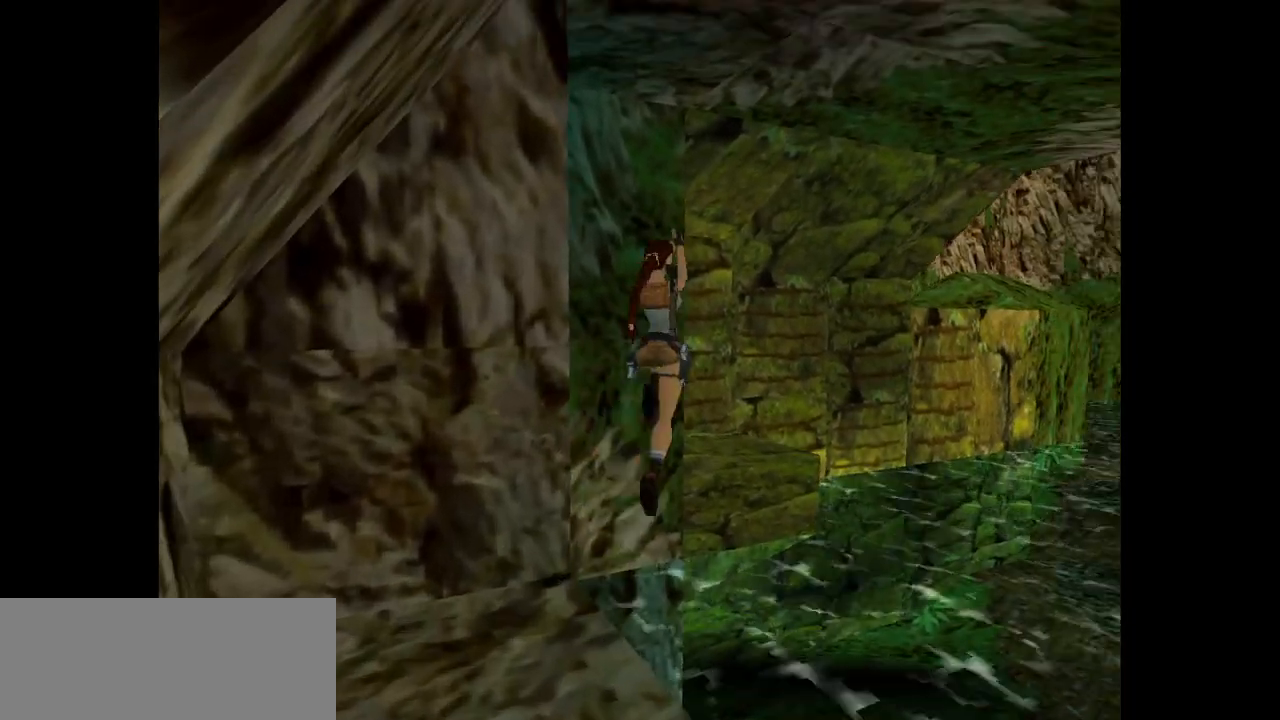
{"keys": ["up"], "events": [[333, "left", "down"], [467, "left", "up"]]}
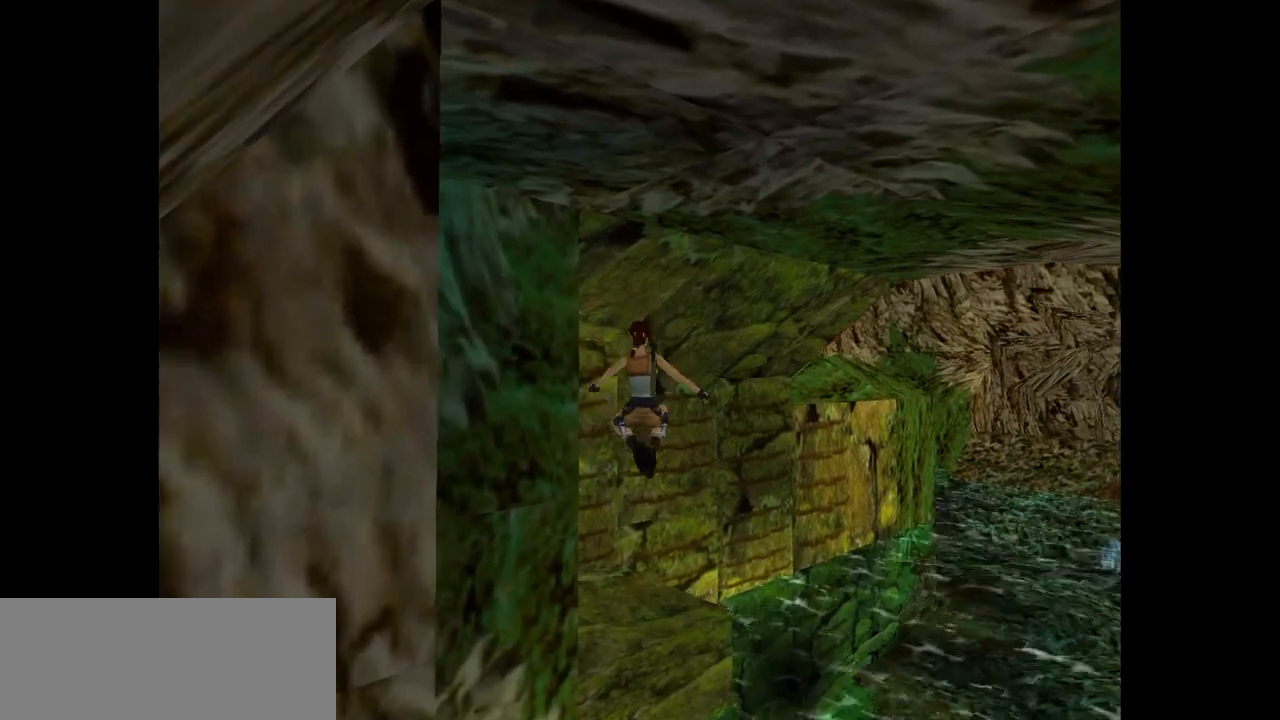
{"keys": ["up"], "events": [[100, "left", "down"], [483, "left", "up"]]}
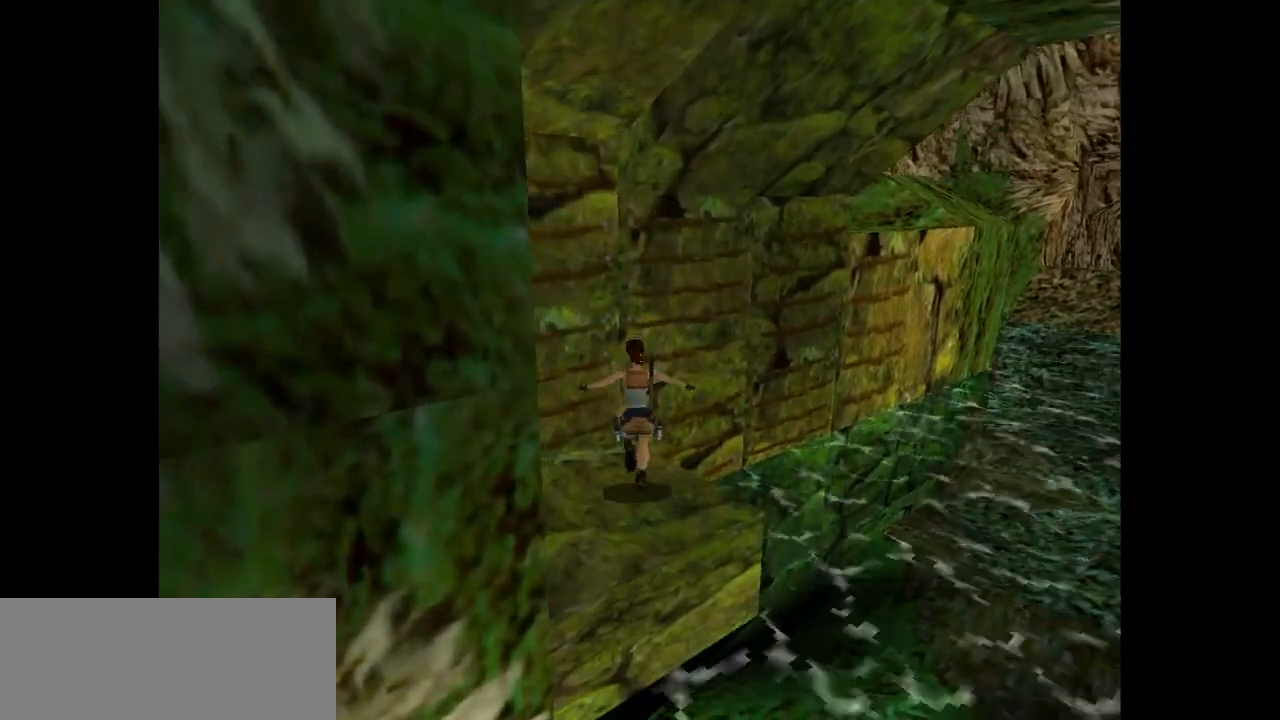
{"keys": [], "events": [[50, "left", "down"], [283, "up", "up"], [483, "left", "up"]]}
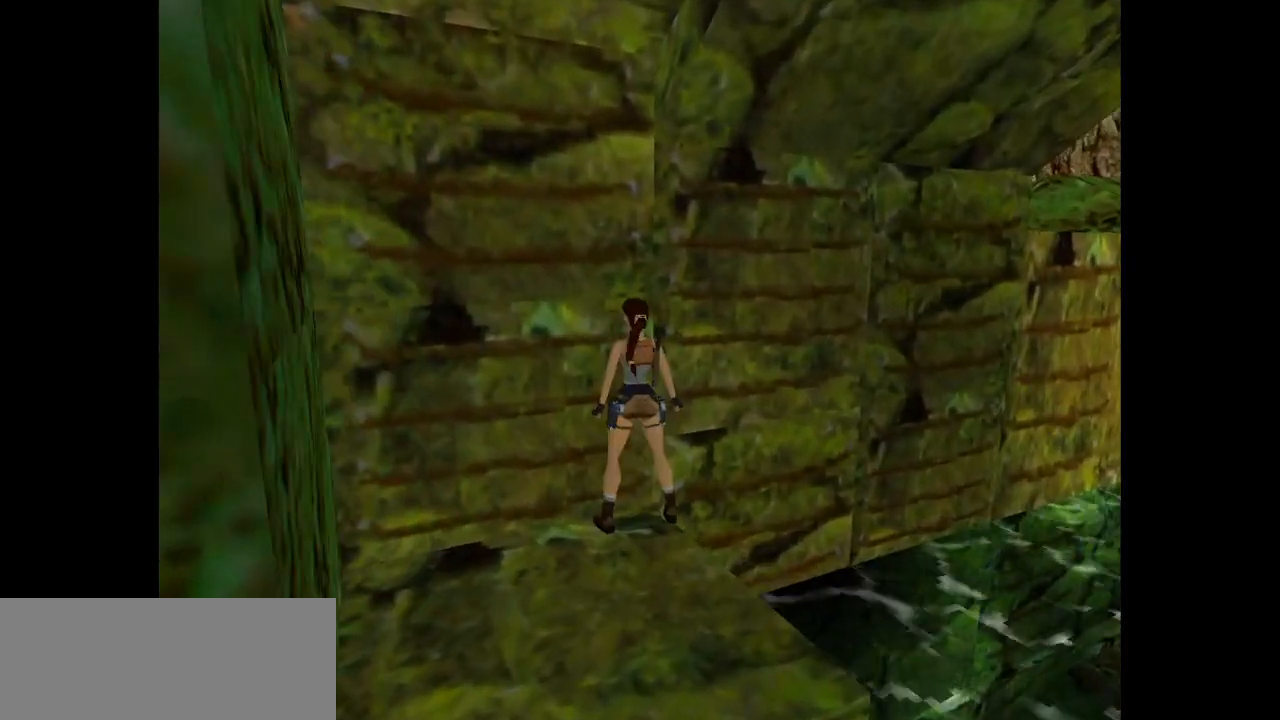
{"keys": ["jump"], "events": [[217, "jump", "down"]]}
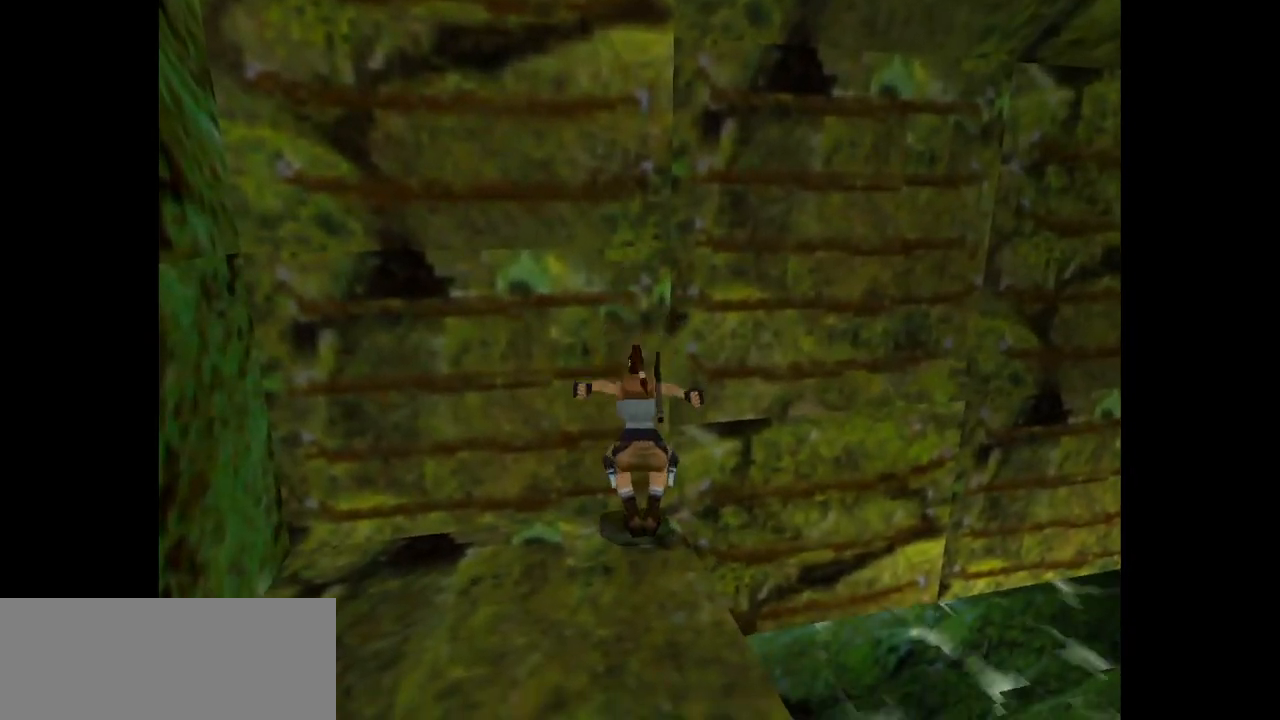
{"keys": ["action"], "events": [[67, "jump", "up"], [300, "action", "down"]]}
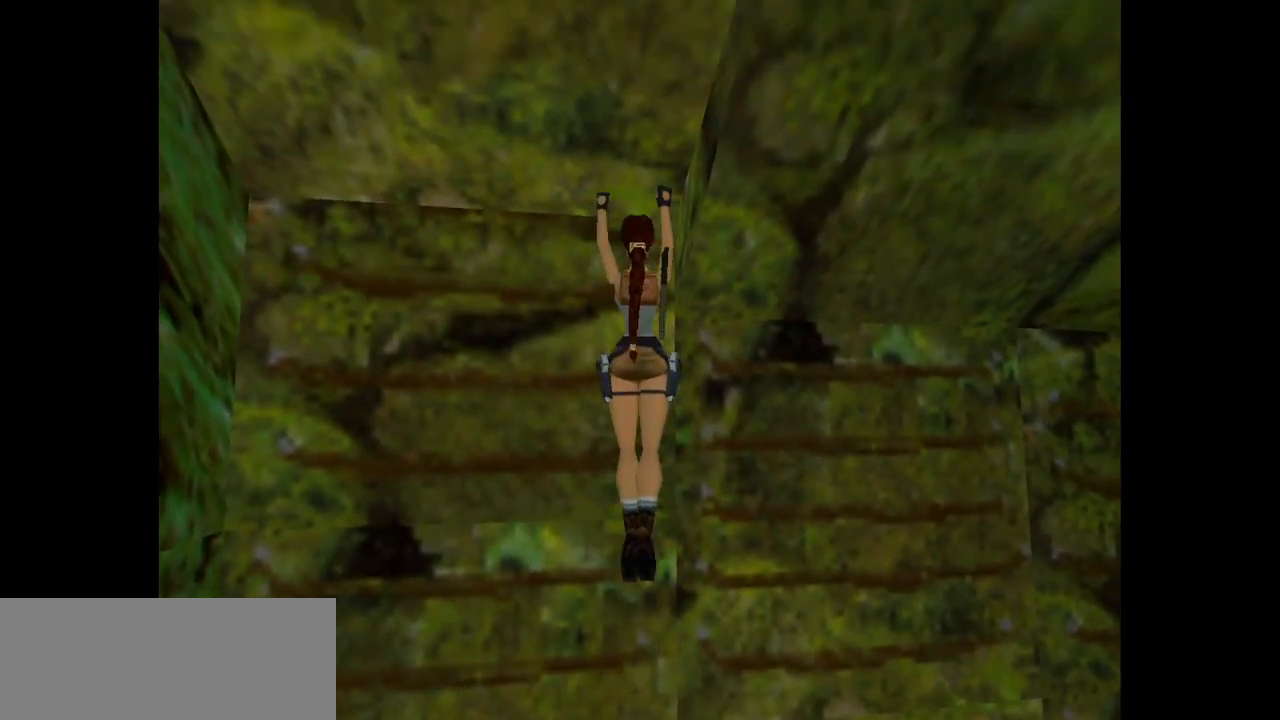
{"keys": ["action"], "events": []}
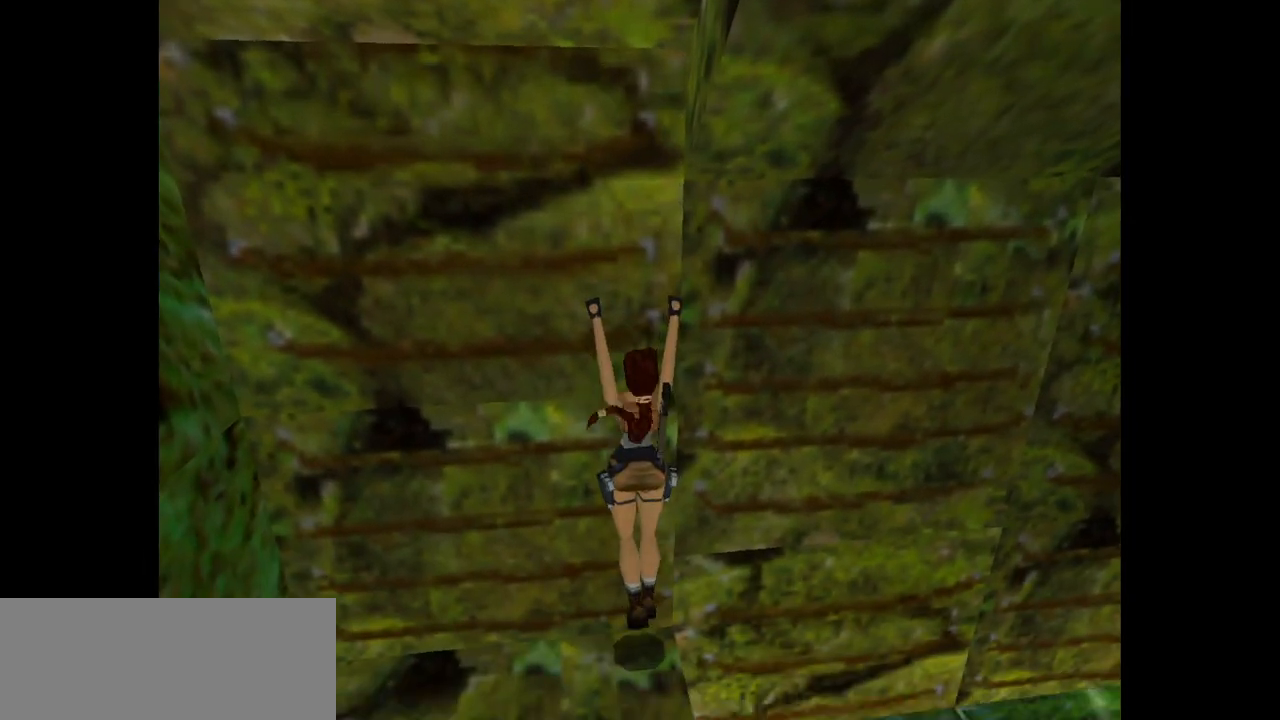
{"keys": ["action", "right"], "events": [[217, "right", "down"]]}